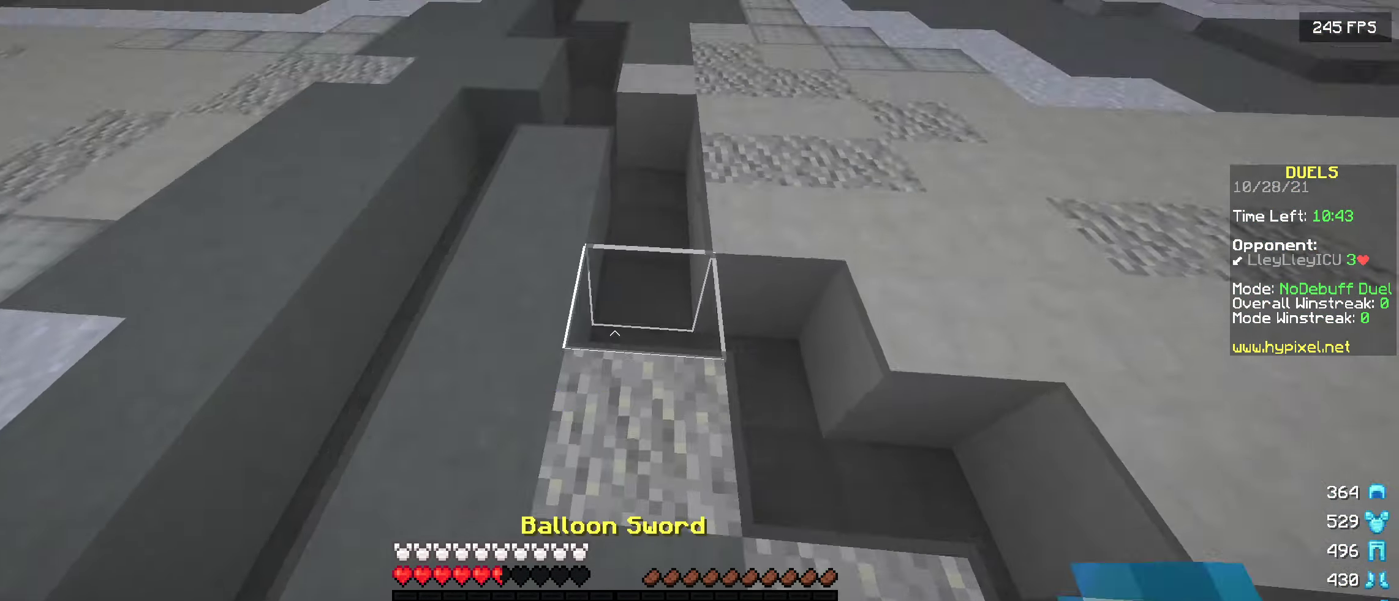
Gameplay with keyboard; each line is a JSON object with the keys held at the frame after it. "events" lists presses ("down") and releases ("up") of "a", "d", "s" and "w" between this image and that frame as [ms after this image, input, new state], when the widget could be followed in between. No other keys are recorded. Mouse input is not recorded.
{"keys": ["w"], "events": []}
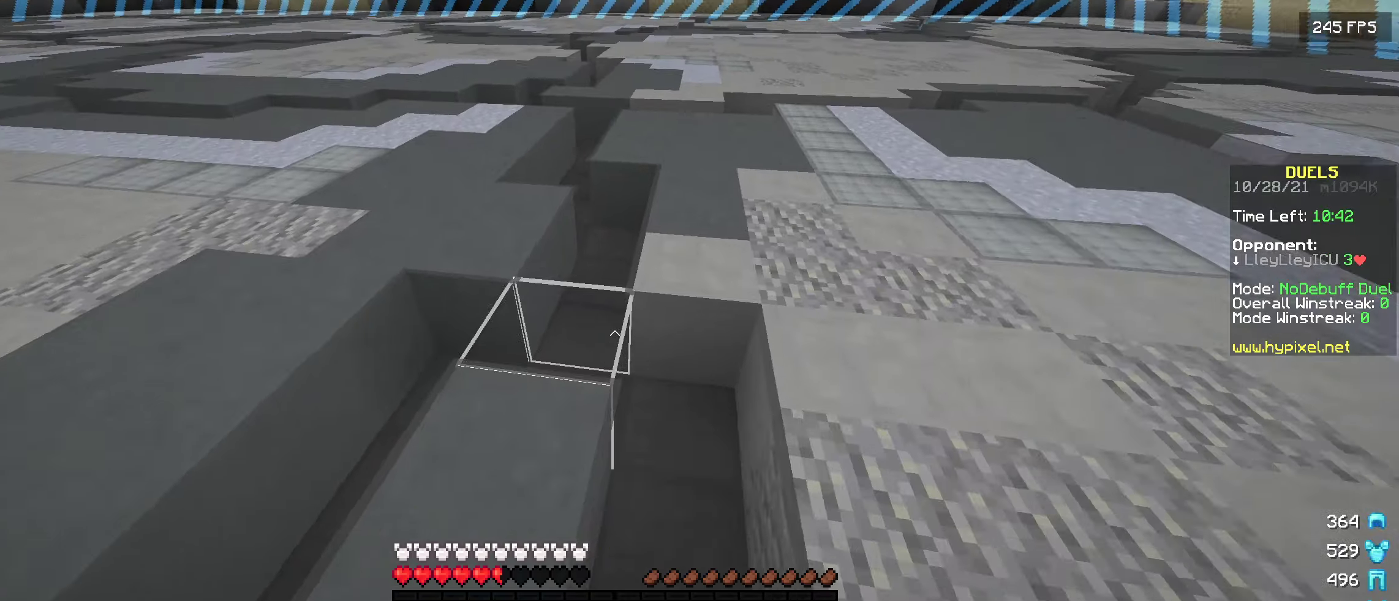
{"keys": ["w"], "events": []}
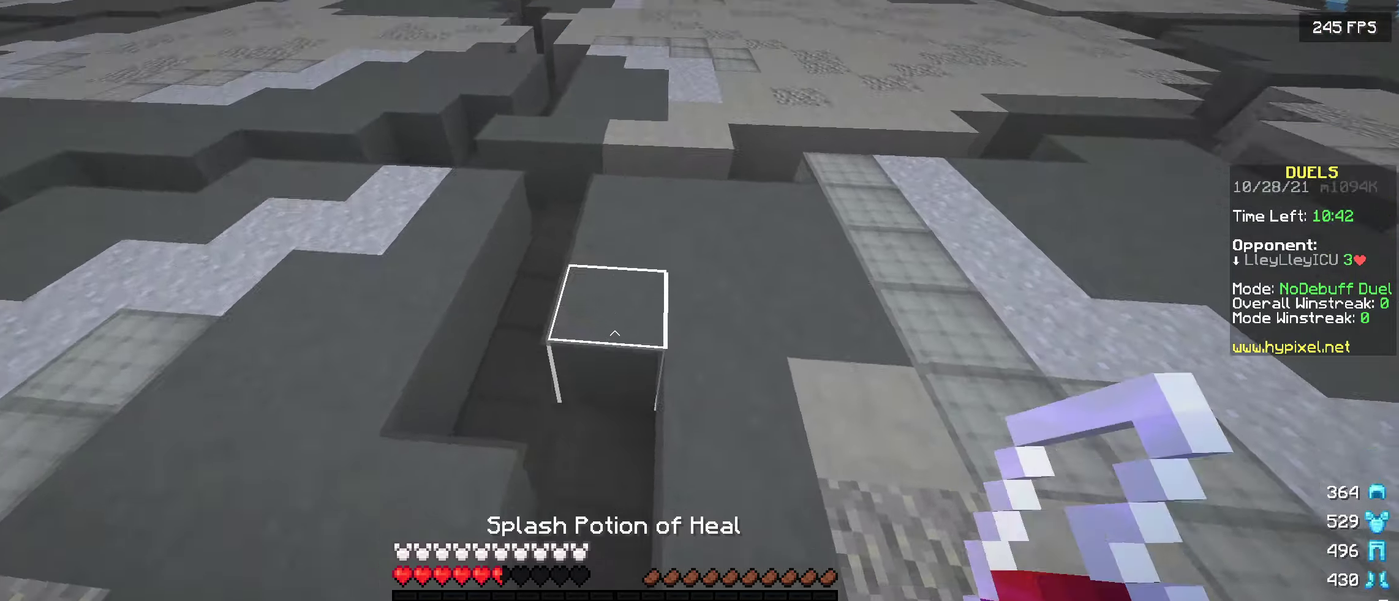
{"keys": ["a", "w"], "events": [[367, "a", "down"]]}
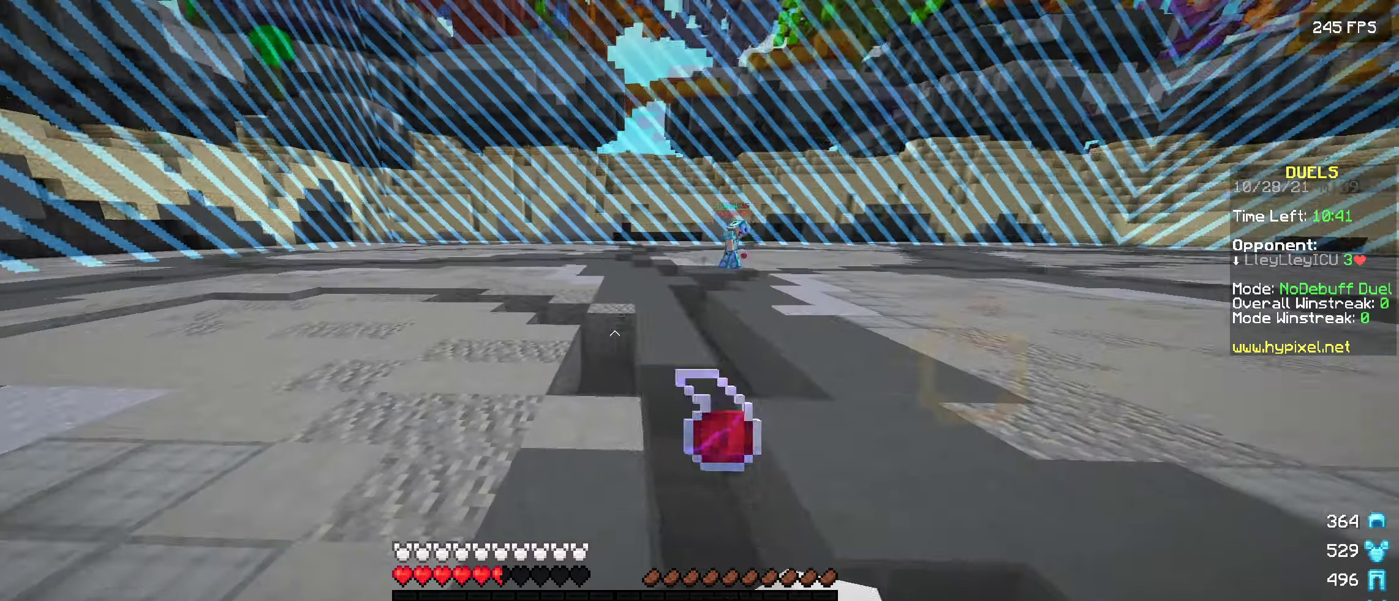
{"keys": ["w"], "events": [[83, "a", "up"]]}
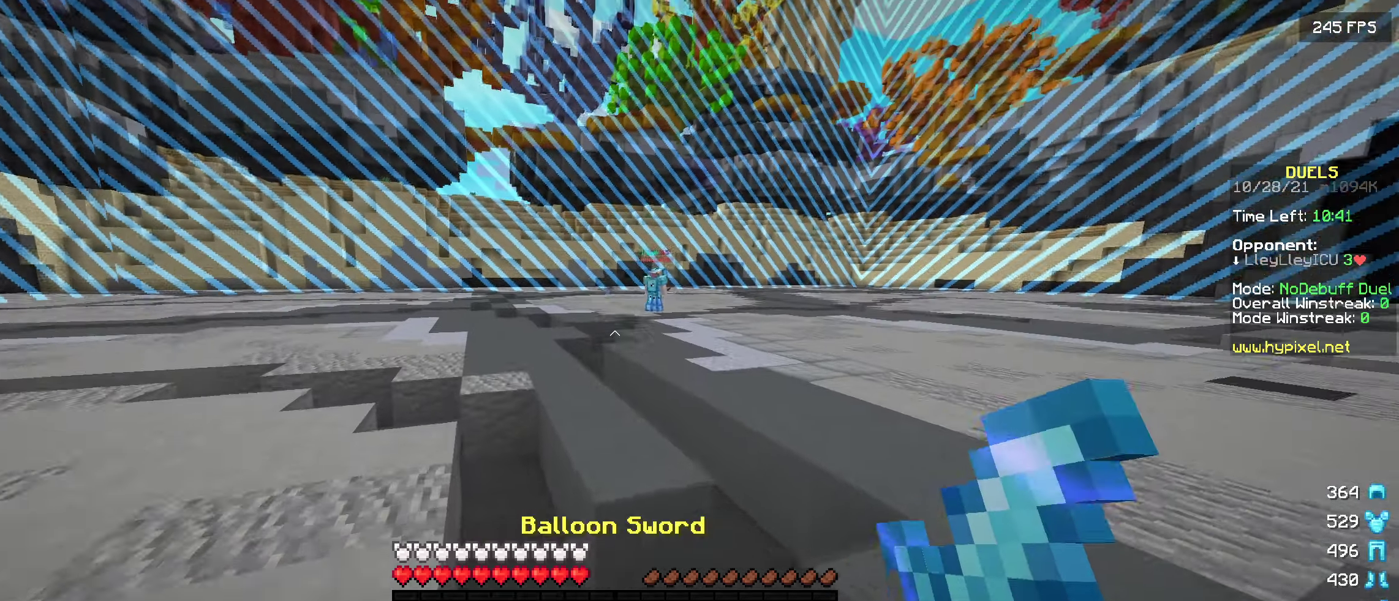
{"keys": [], "events": [[50, "a", "down"], [150, "w", "up"], [333, "a", "up"]]}
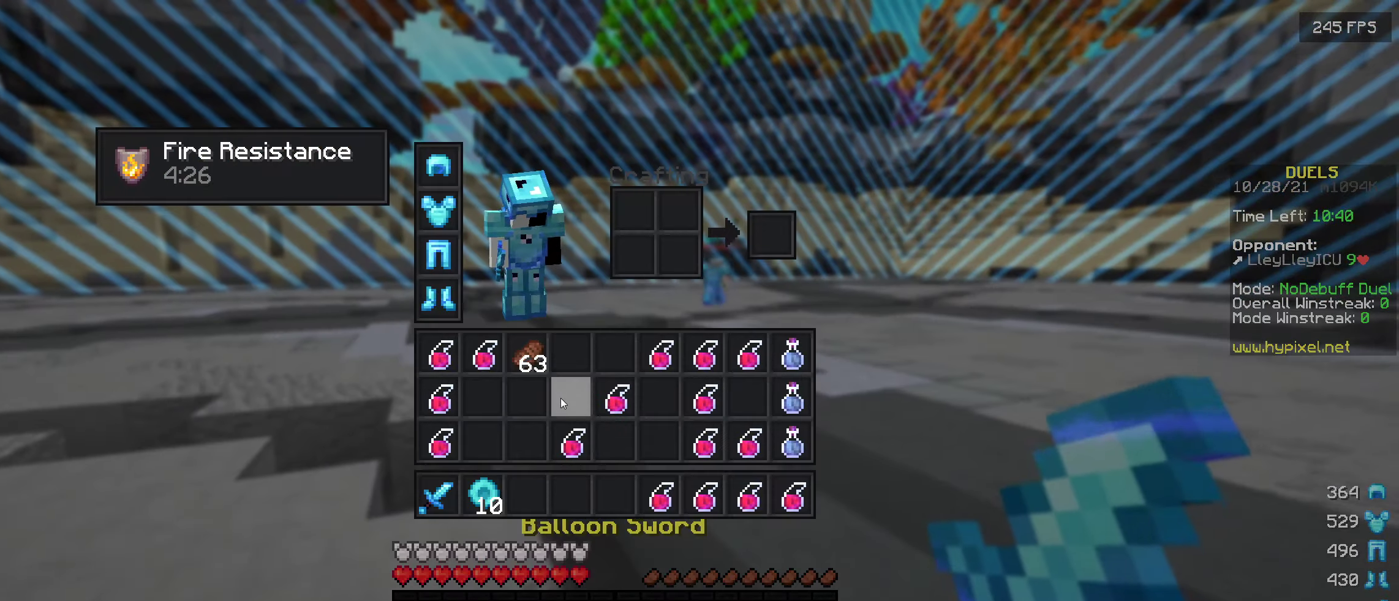
{"keys": [], "events": []}
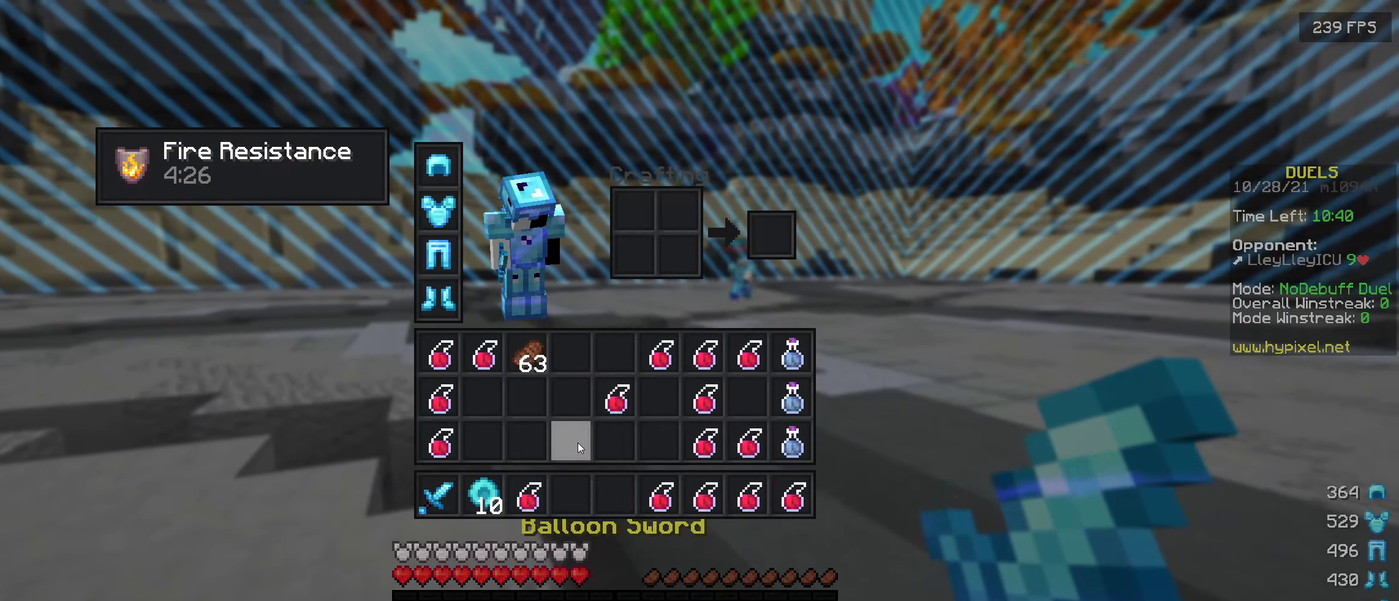
{"keys": [], "events": []}
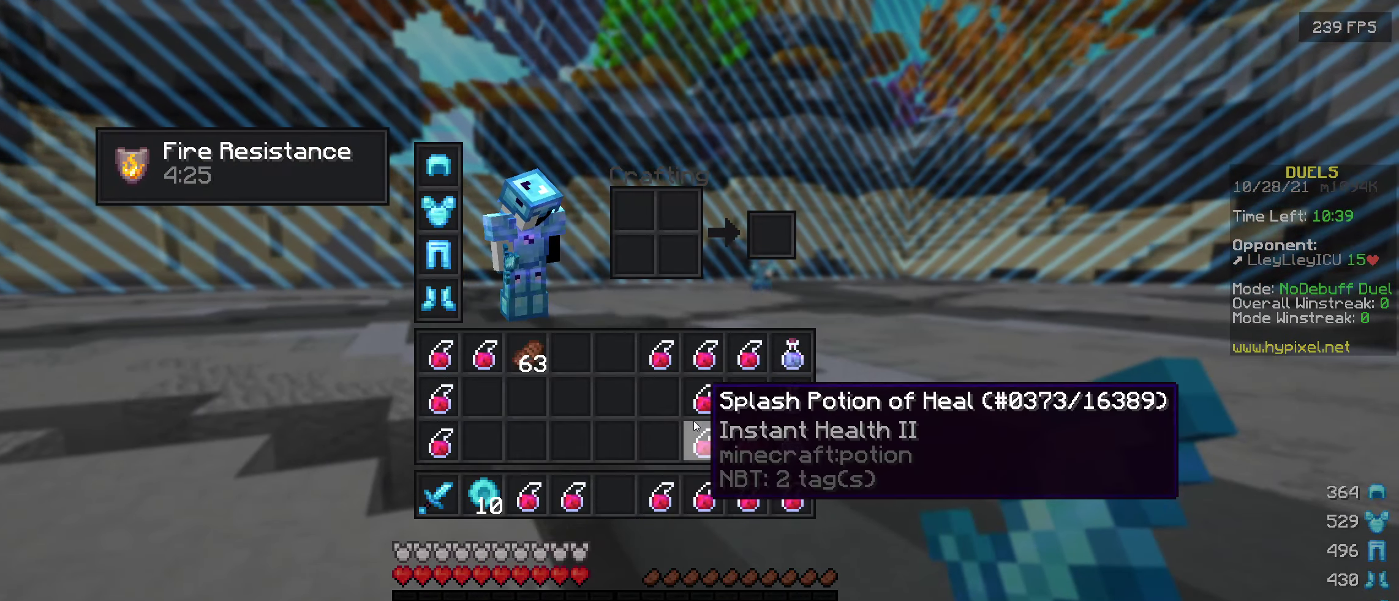
{"keys": [], "events": []}
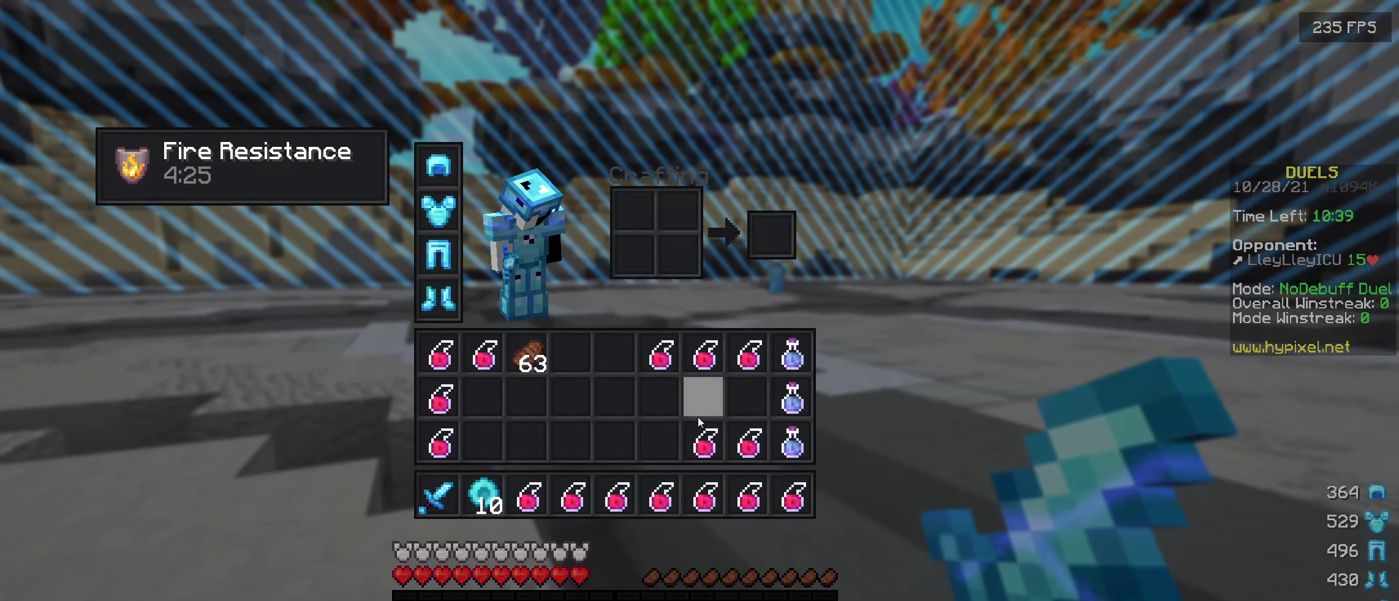
{"keys": ["w"], "events": [[467, "w", "down"]]}
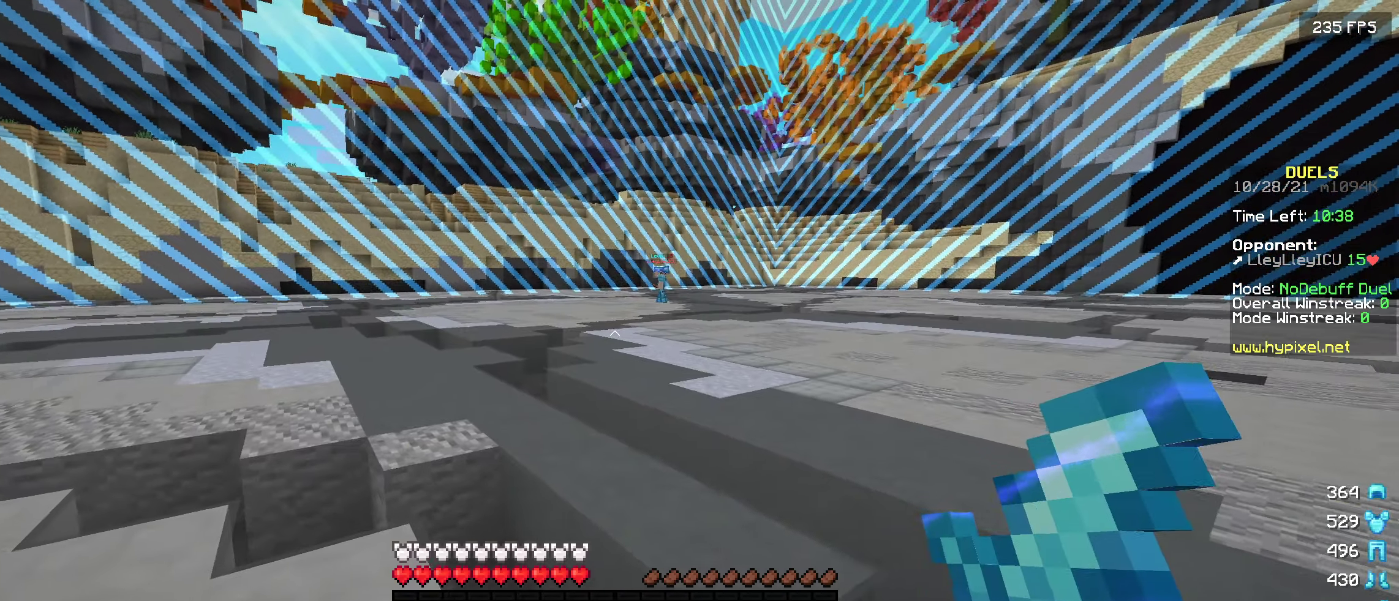
{"keys": [], "events": [[167, "w", "up"]]}
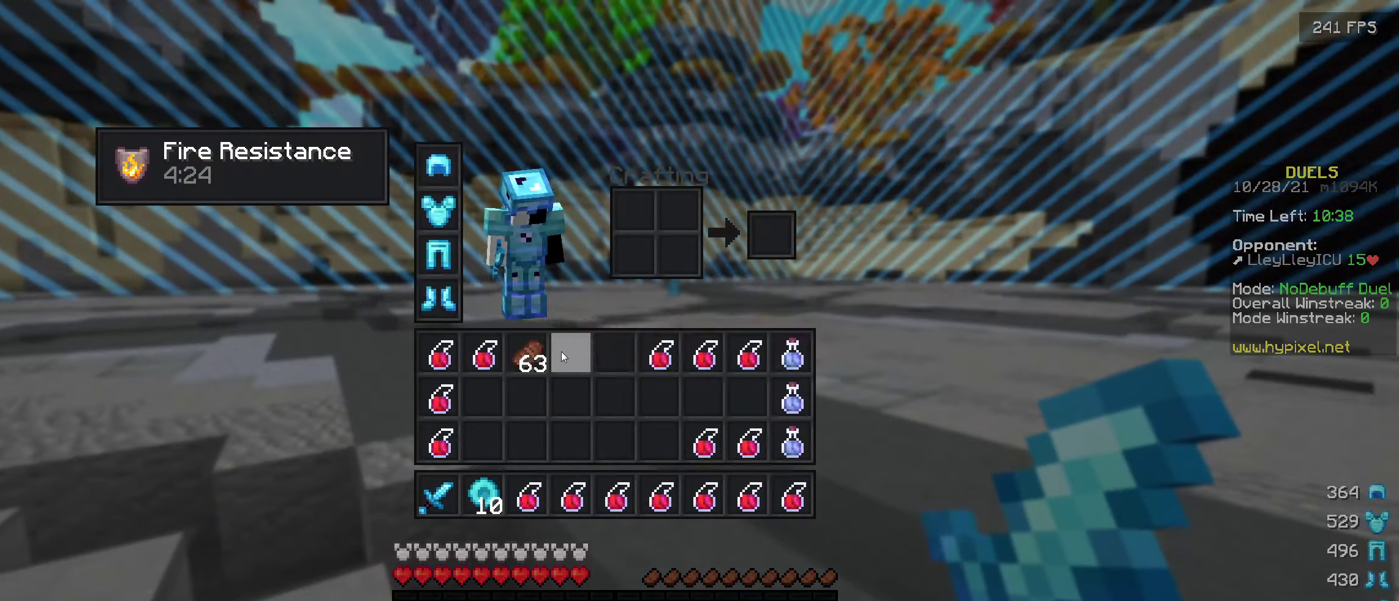
{"keys": [], "events": []}
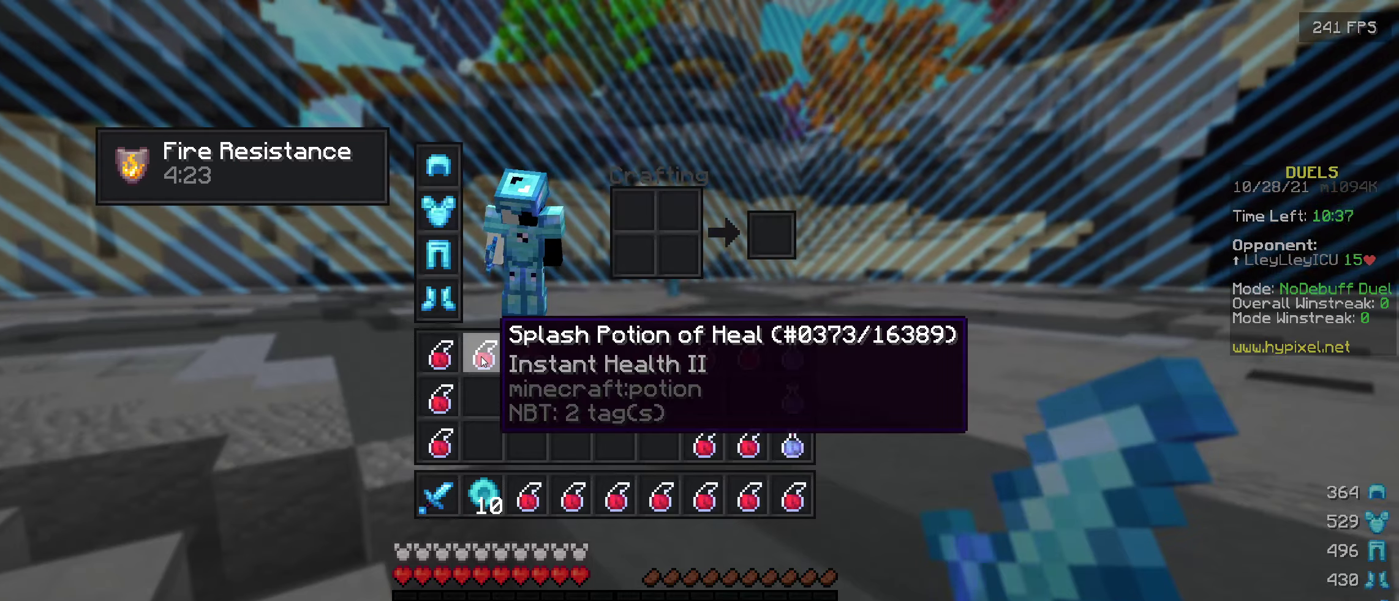
{"keys": [], "events": []}
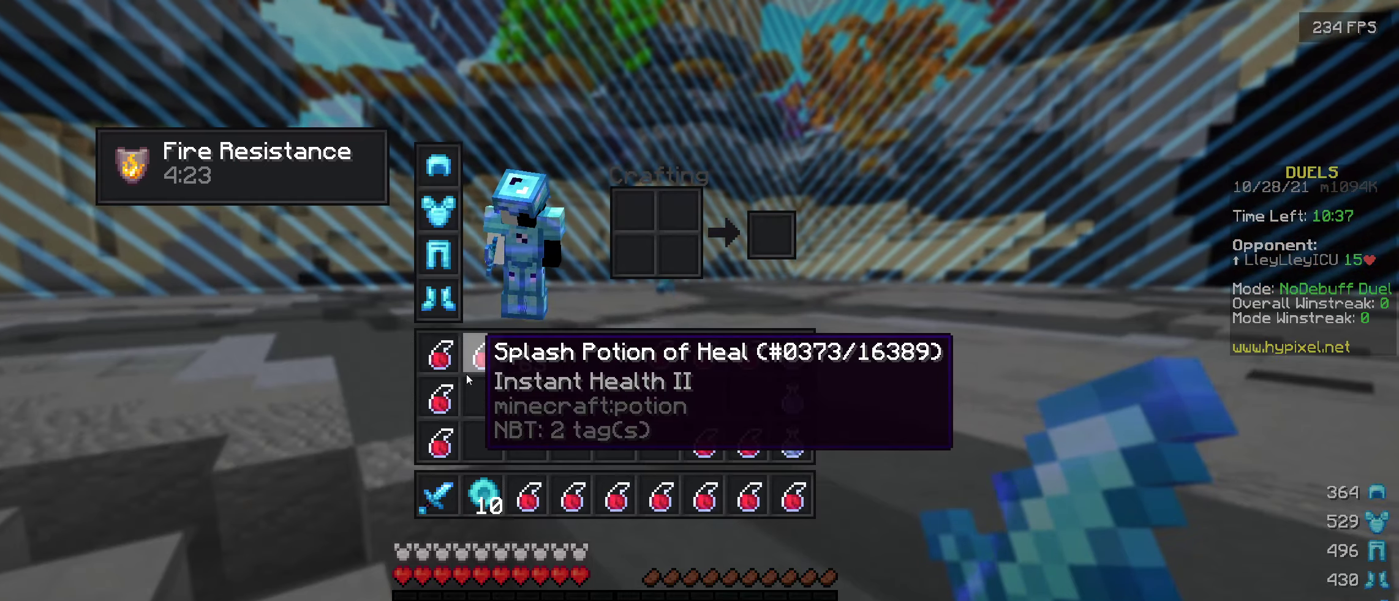
{"keys": [], "events": [[467, "w", "down"], [500, "w", "up"]]}
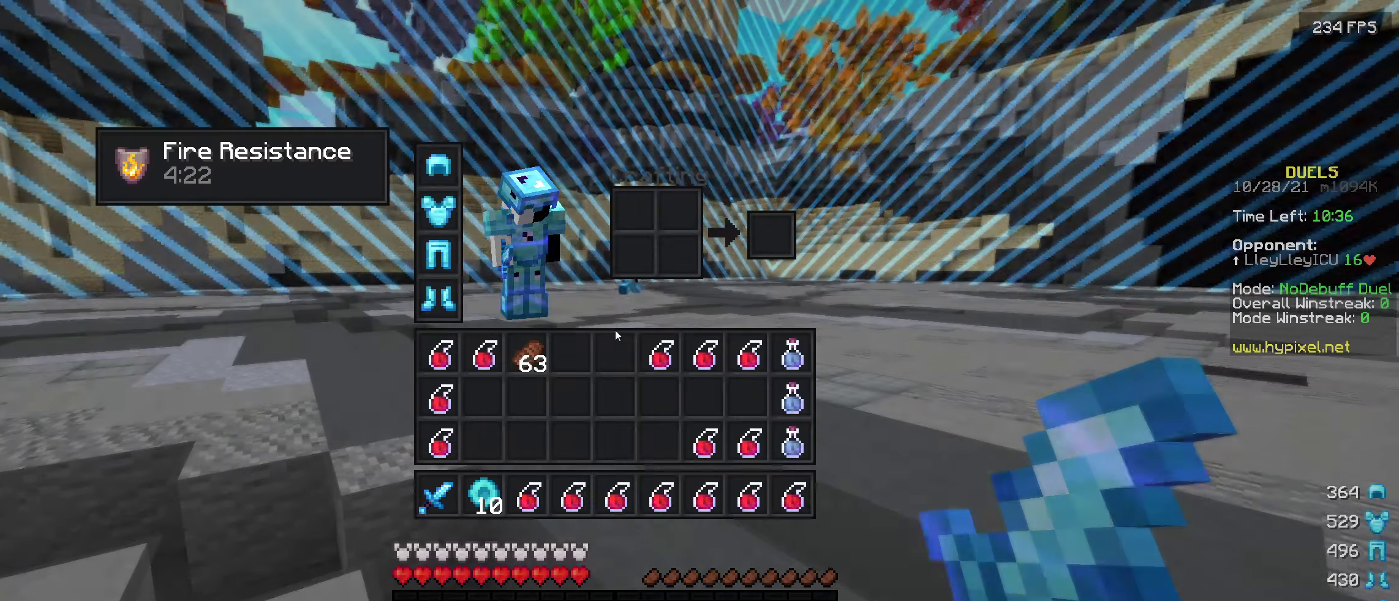
{"keys": [], "events": []}
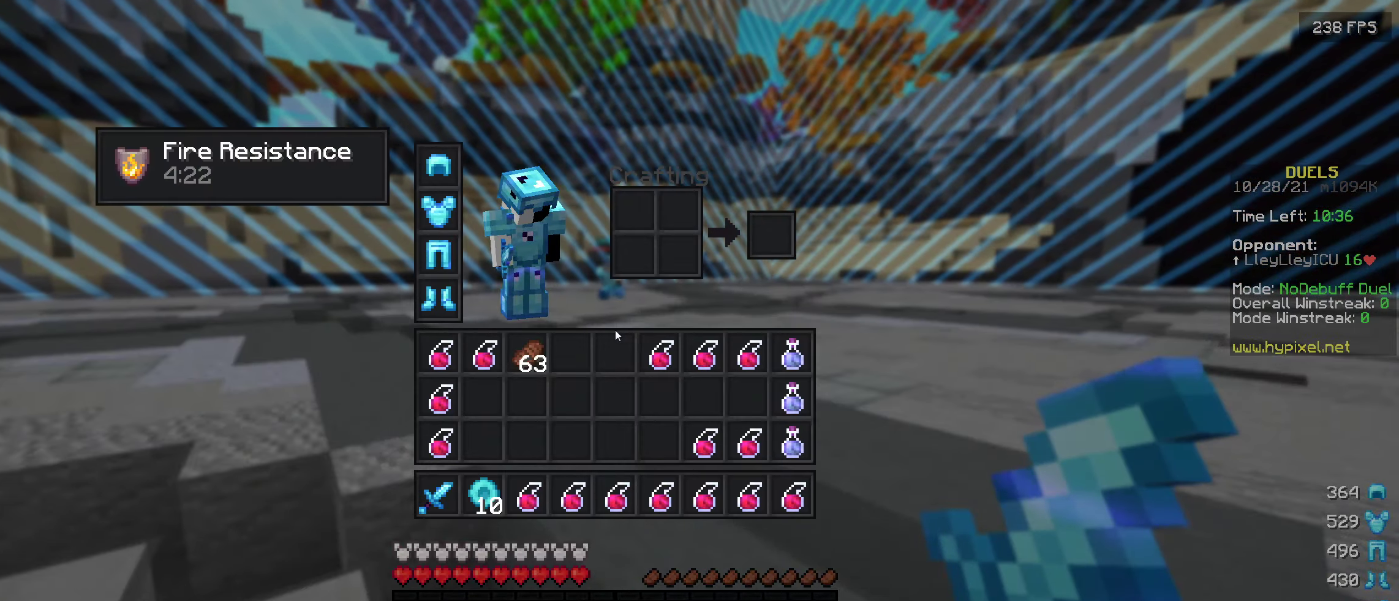
{"keys": [], "events": []}
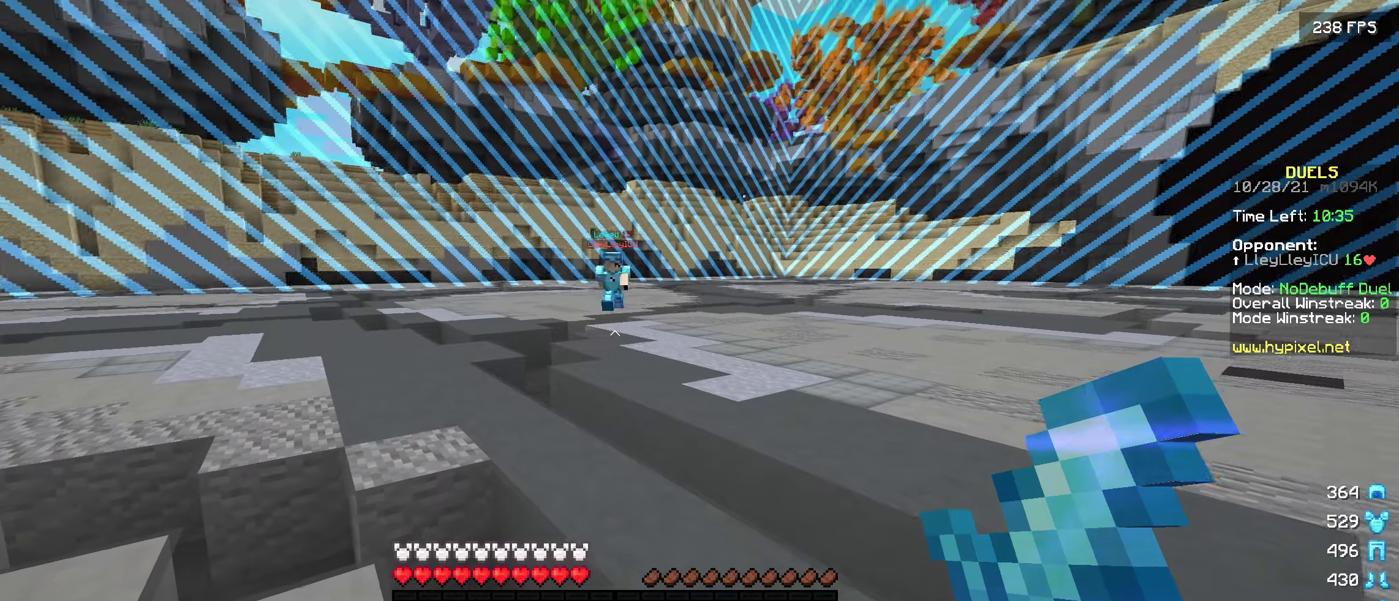
{"keys": [], "events": []}
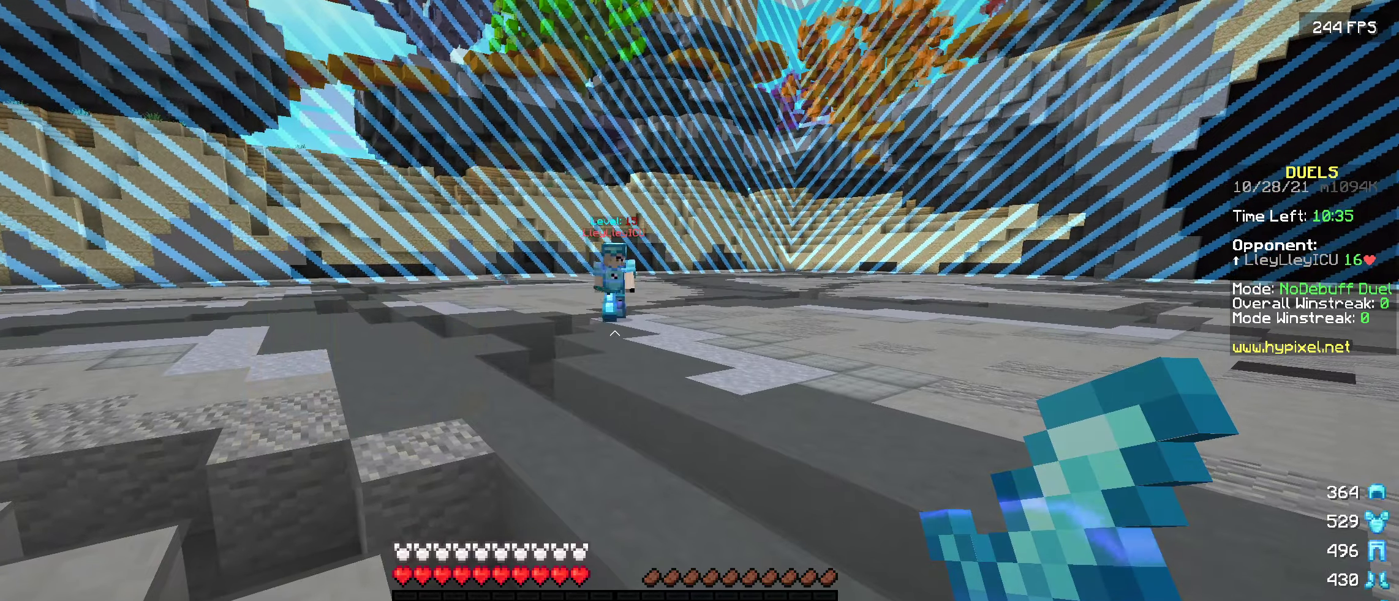
{"keys": [], "events": []}
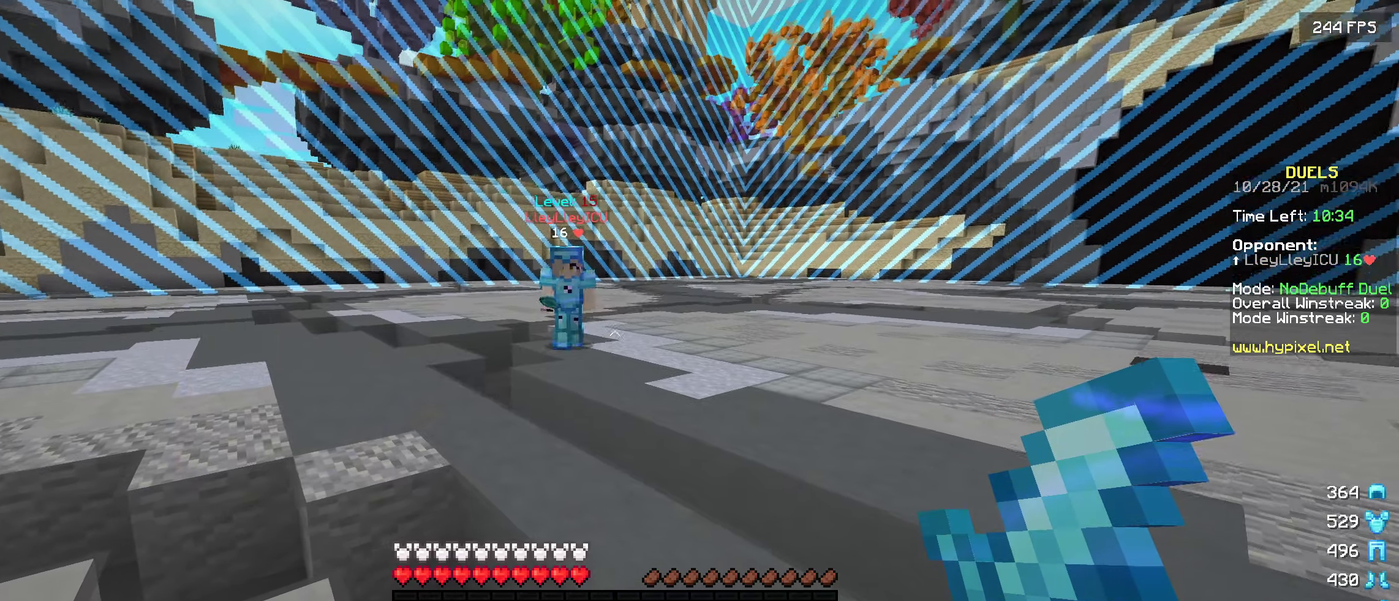
{"keys": [], "events": []}
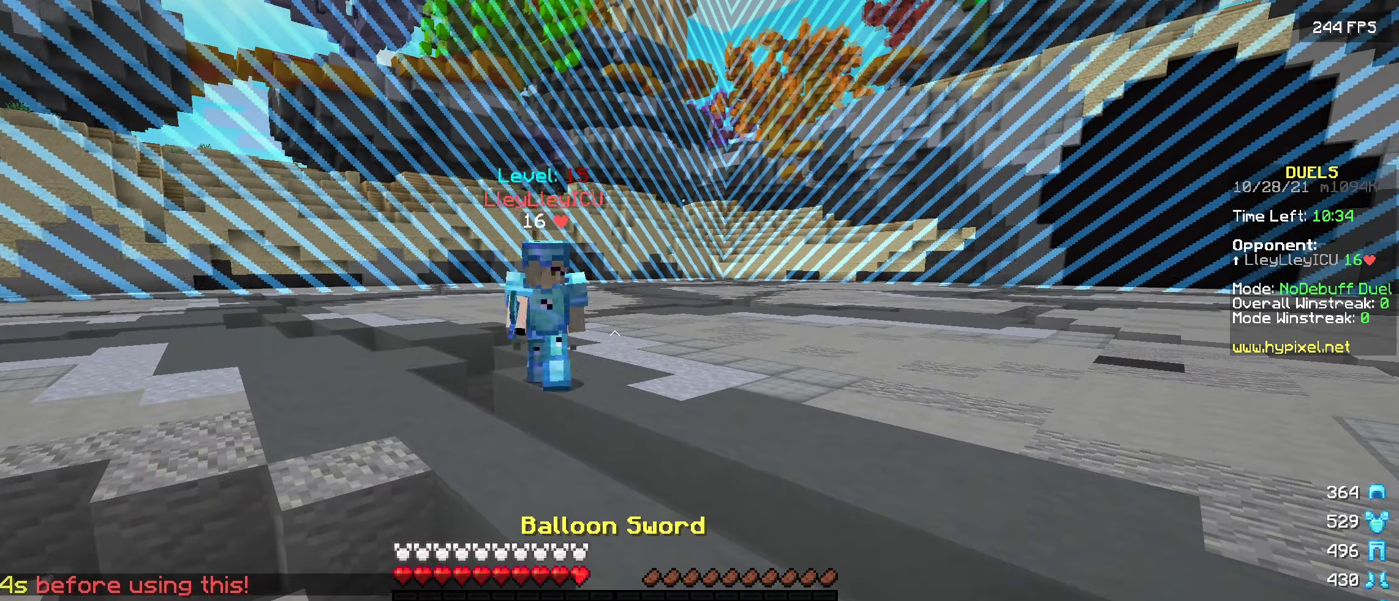
{"keys": [], "events": []}
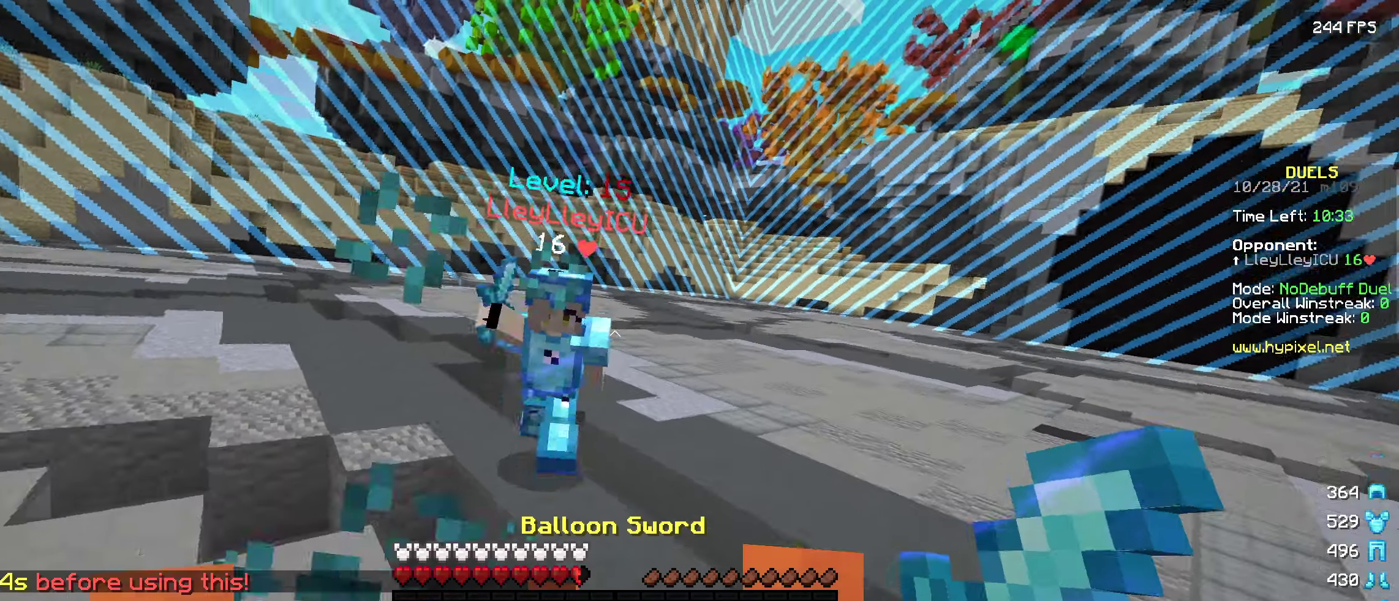
{"keys": ["w"], "events": [[117, "w", "down"]]}
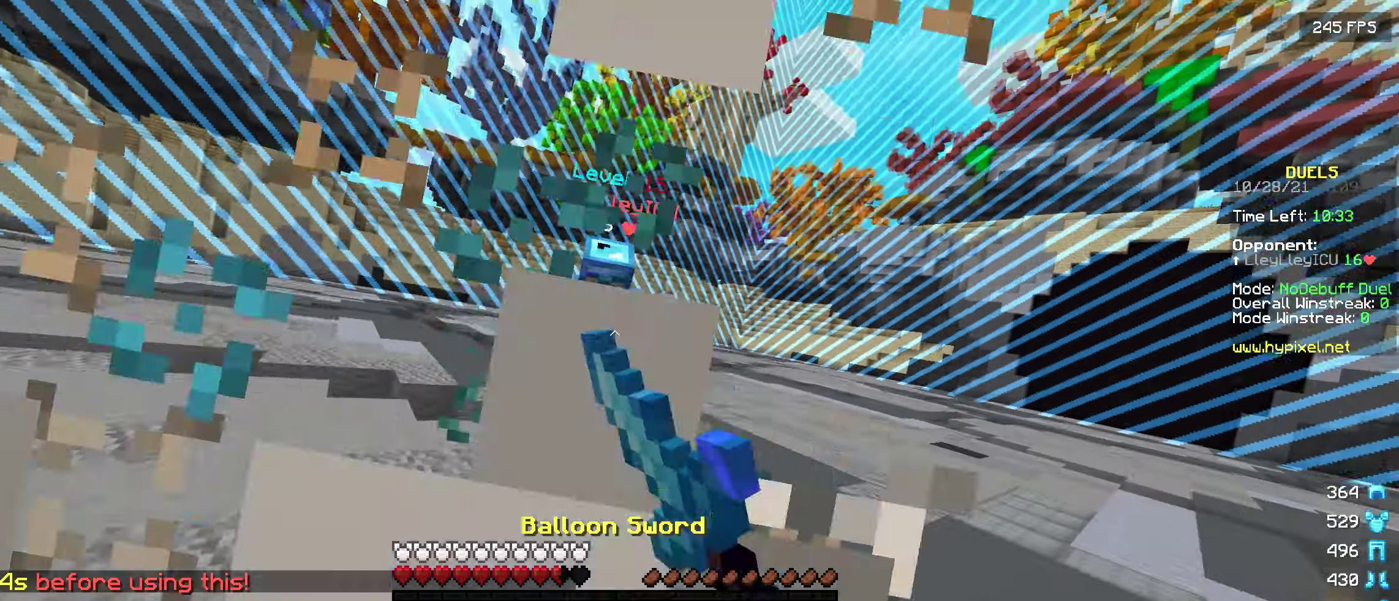
{"keys": ["w"], "events": []}
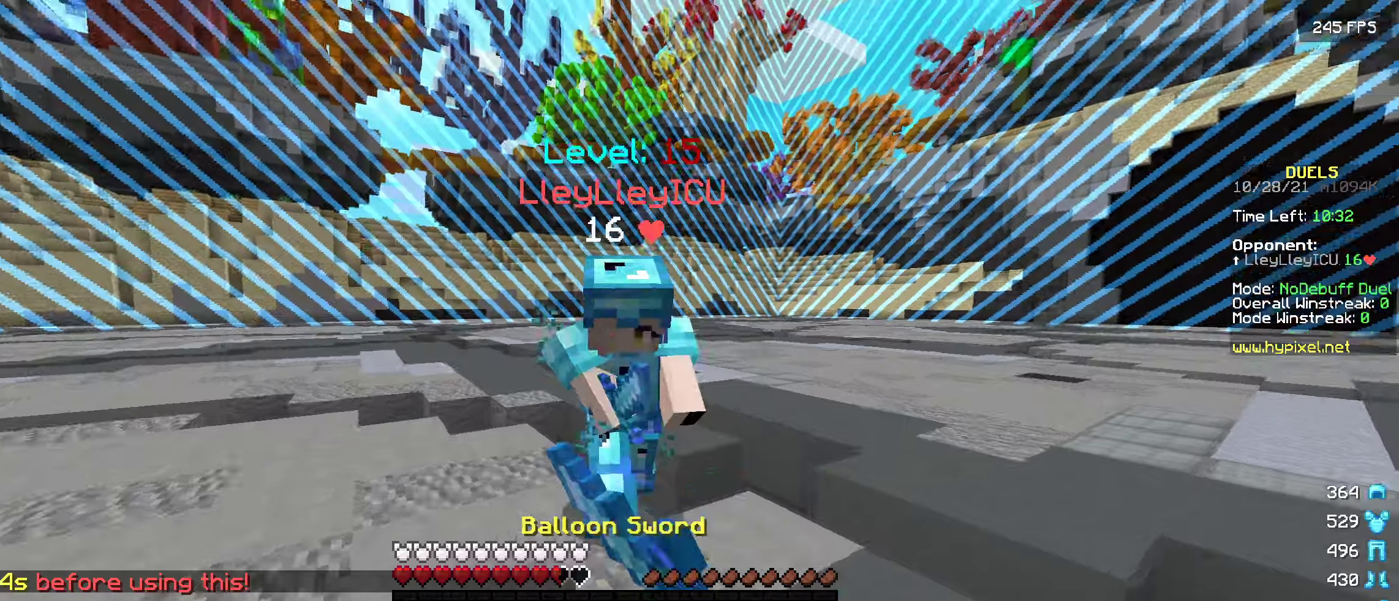
{"keys": ["w"], "events": [[133, "w", "up"], [250, "s", "down"], [366, "s", "up"], [433, "w", "down"]]}
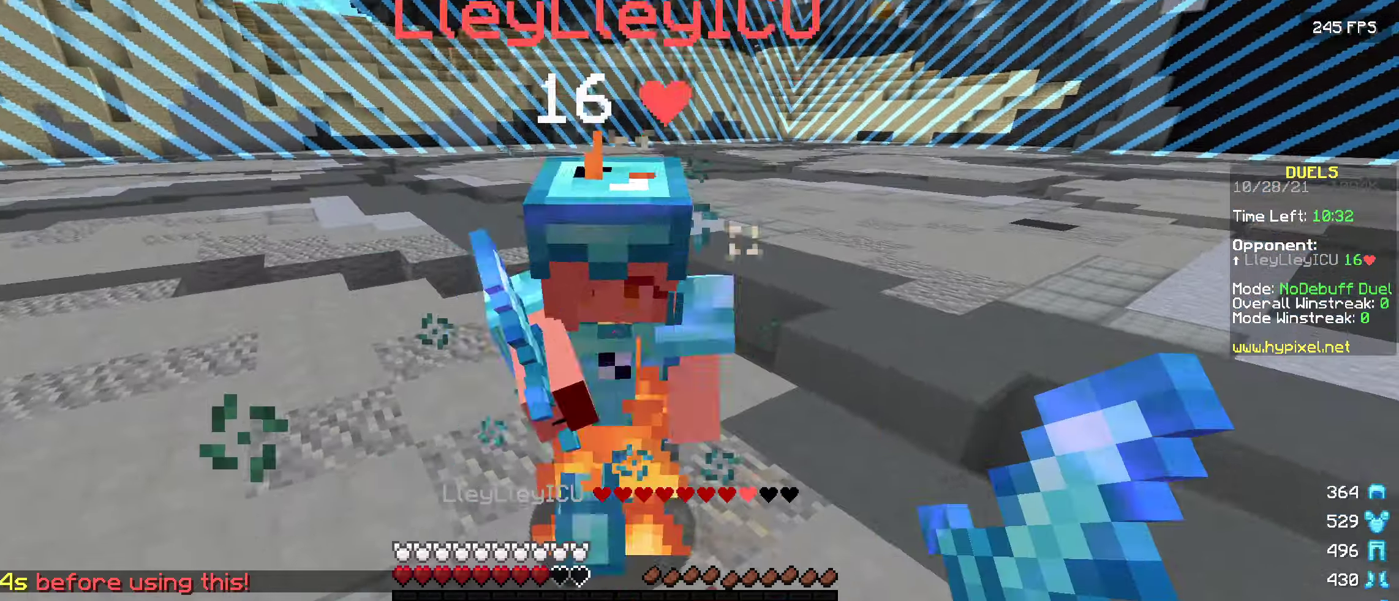
{"keys": [], "events": [[83, "w", "up"], [166, "w", "down"], [500, "w", "up"]]}
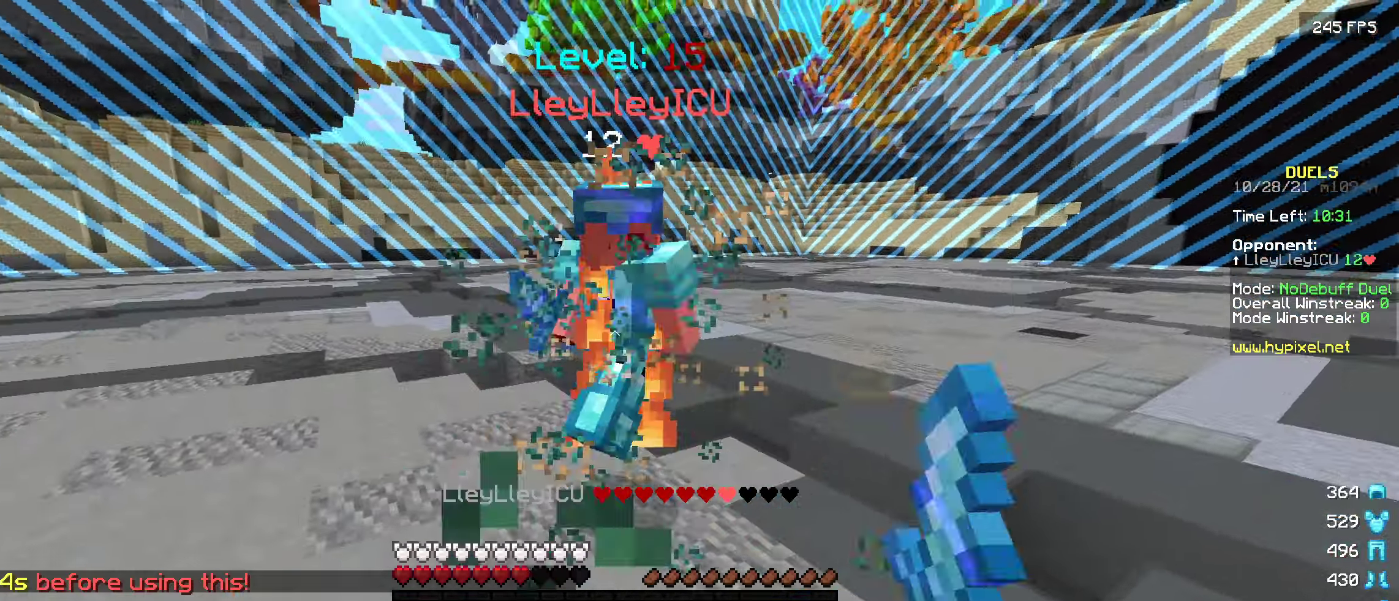
{"keys": [], "events": [[83, "w", "down"], [450, "w", "up"]]}
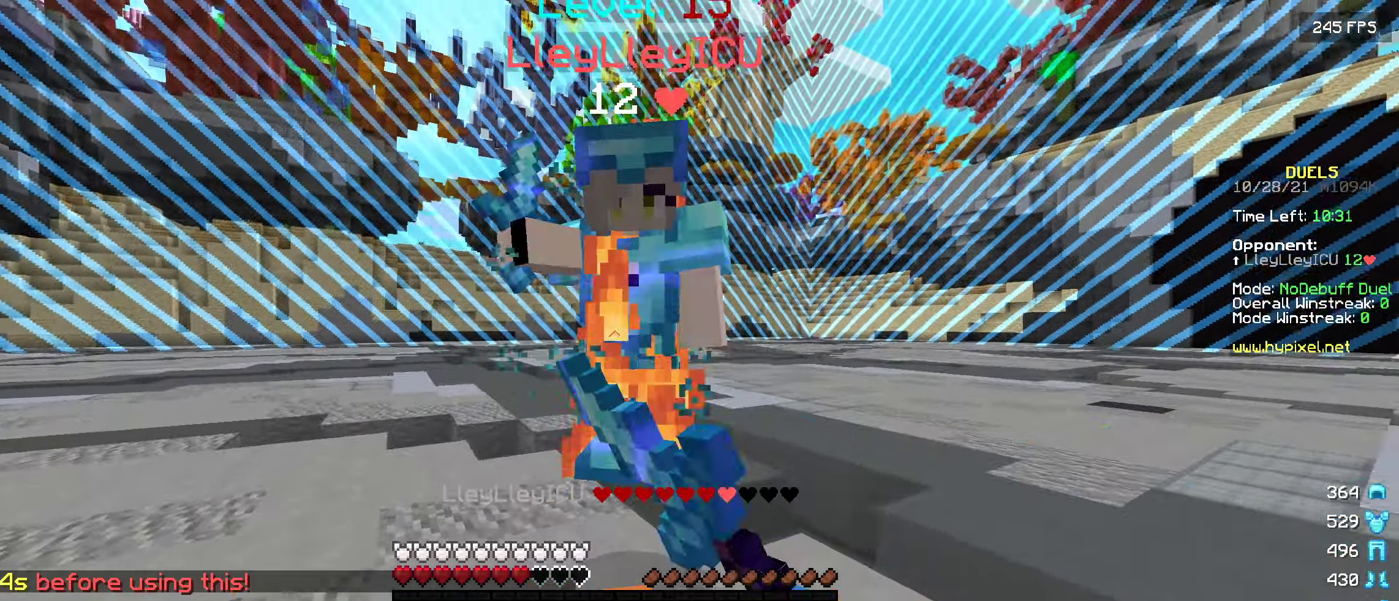
{"keys": [], "events": [[16, "w", "down"], [133, "w", "up"], [300, "w", "down"], [450, "w", "up"]]}
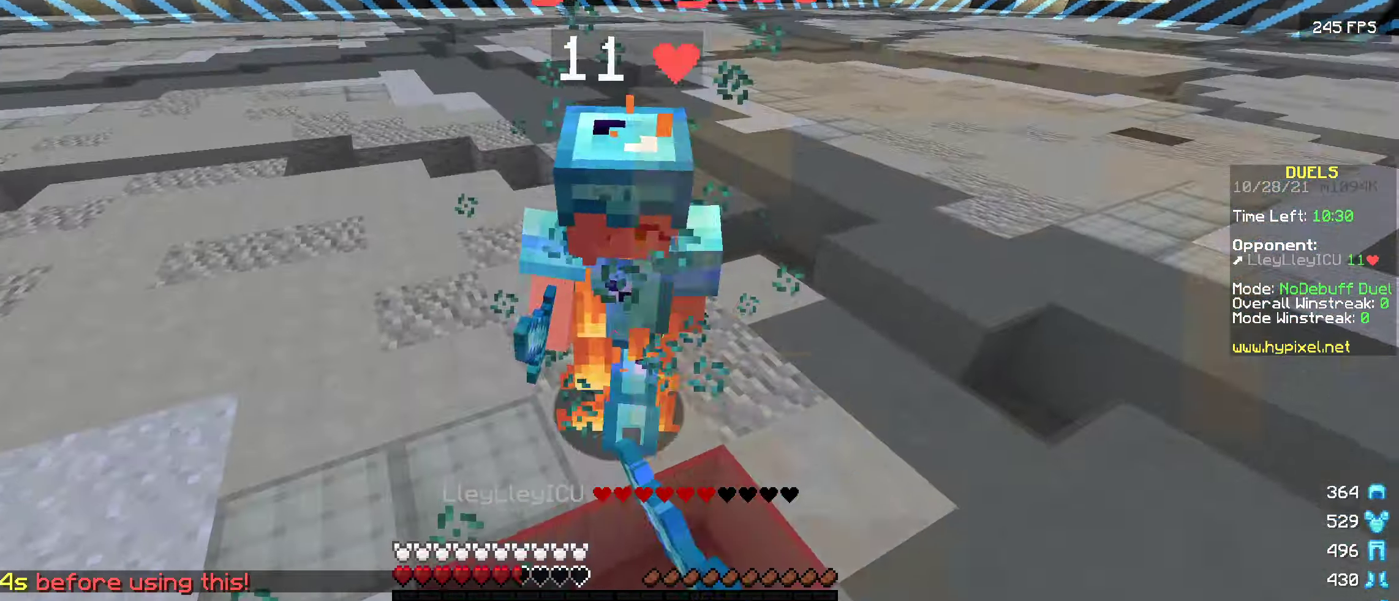
{"keys": ["w"], "events": [[33, "w", "down"], [166, "w", "up"], [233, "w", "down"], [366, "w", "up"], [433, "w", "down"]]}
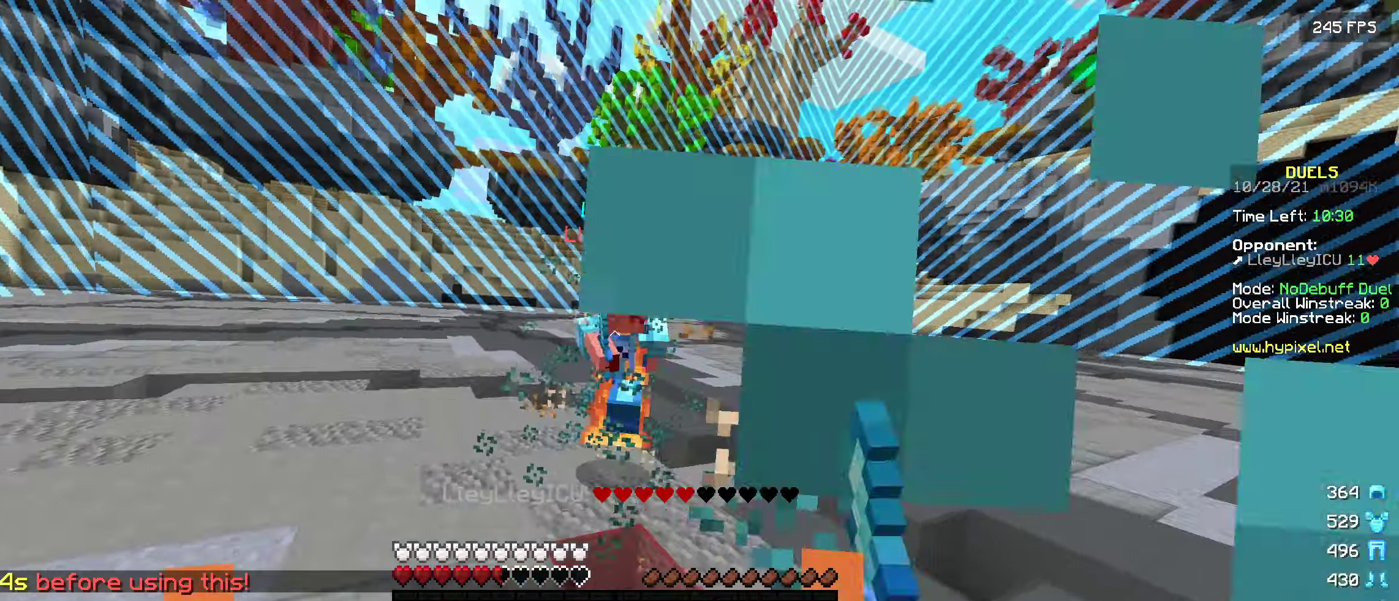
{"keys": ["w"], "events": [[83, "w", "up"], [150, "w", "down"]]}
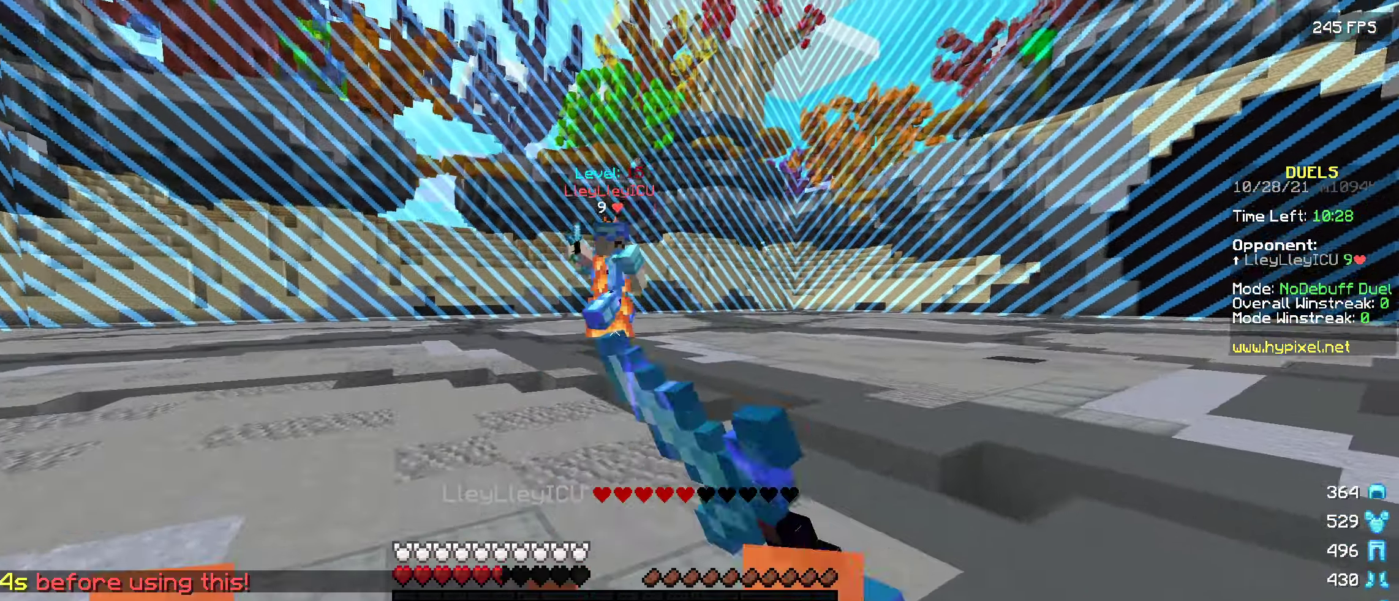
{"keys": ["w"], "events": []}
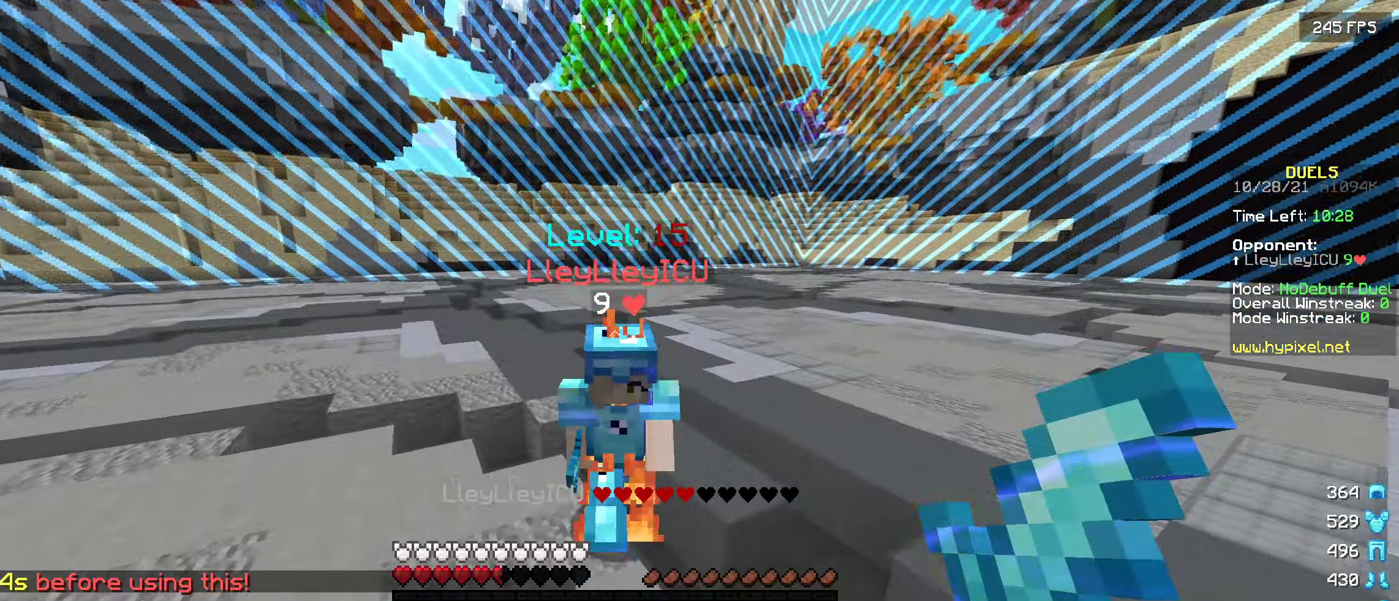
{"keys": ["s"], "events": [[100, "w", "up"], [166, "s", "down"]]}